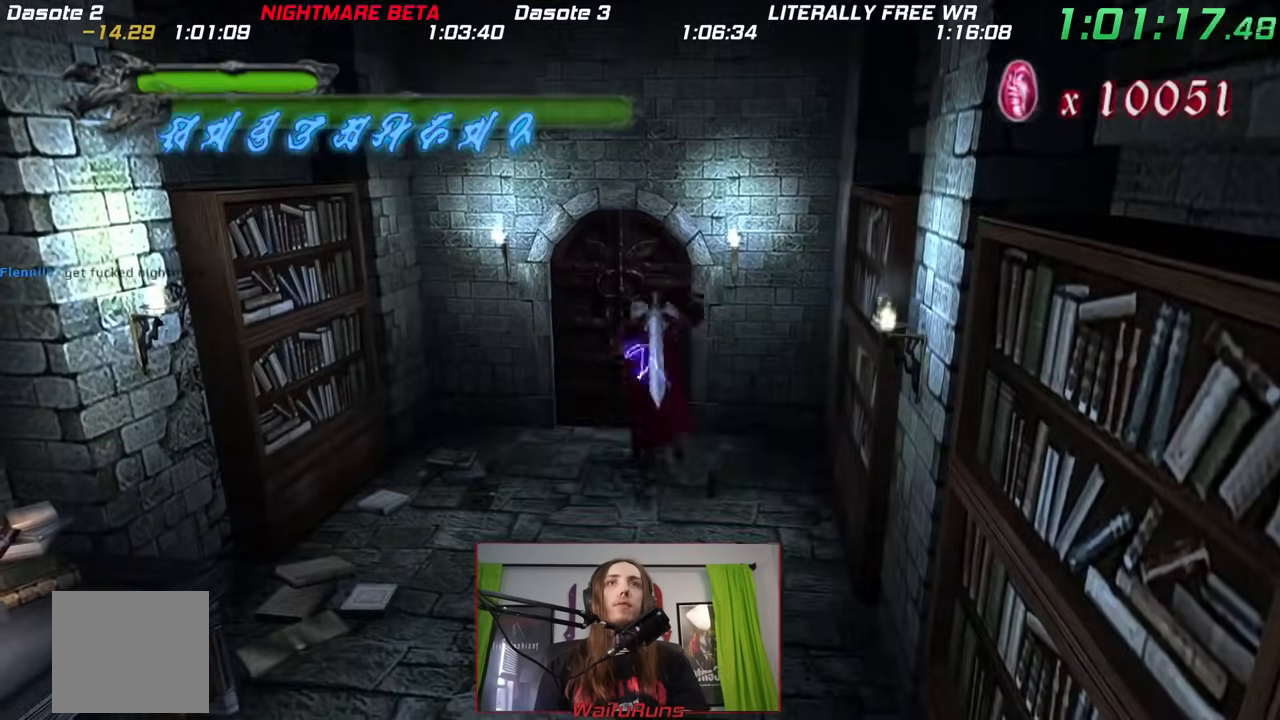
Gameplay with a controller (Nintendo layout); each line is a JSON object with the inputs held at the frame after it (dt_ms = milliseconds from this image to that frame). "events" lists button and stick changes between this image and that frame as [ms after this image, input, new state], when the widget could be followed in between. Not read: HOME L3 R3 START.
{"dt_ms": 500, "buttons": [], "left_stick": "center", "right_stick": "center", "events": [[50, "A", "down"], [133, "A", "up"], [200, "A", "down"], [267, "A", "up"], [317, "left_stick", "center"]]}
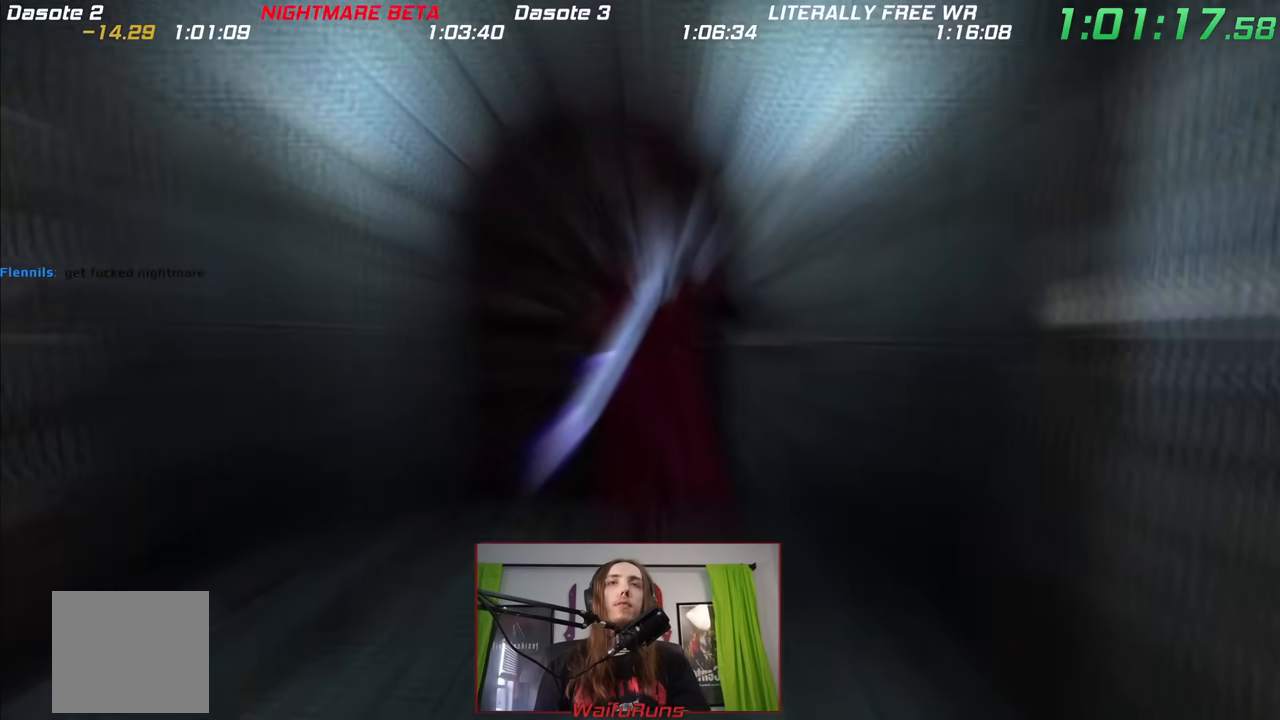
{"dt_ms": 1000, "buttons": [], "left_stick": "center", "right_stick": "center", "events": [[500, "A", "down"], [517, "SELECT", "down"], [567, "A", "up"], [567, "SELECT", "up"]]}
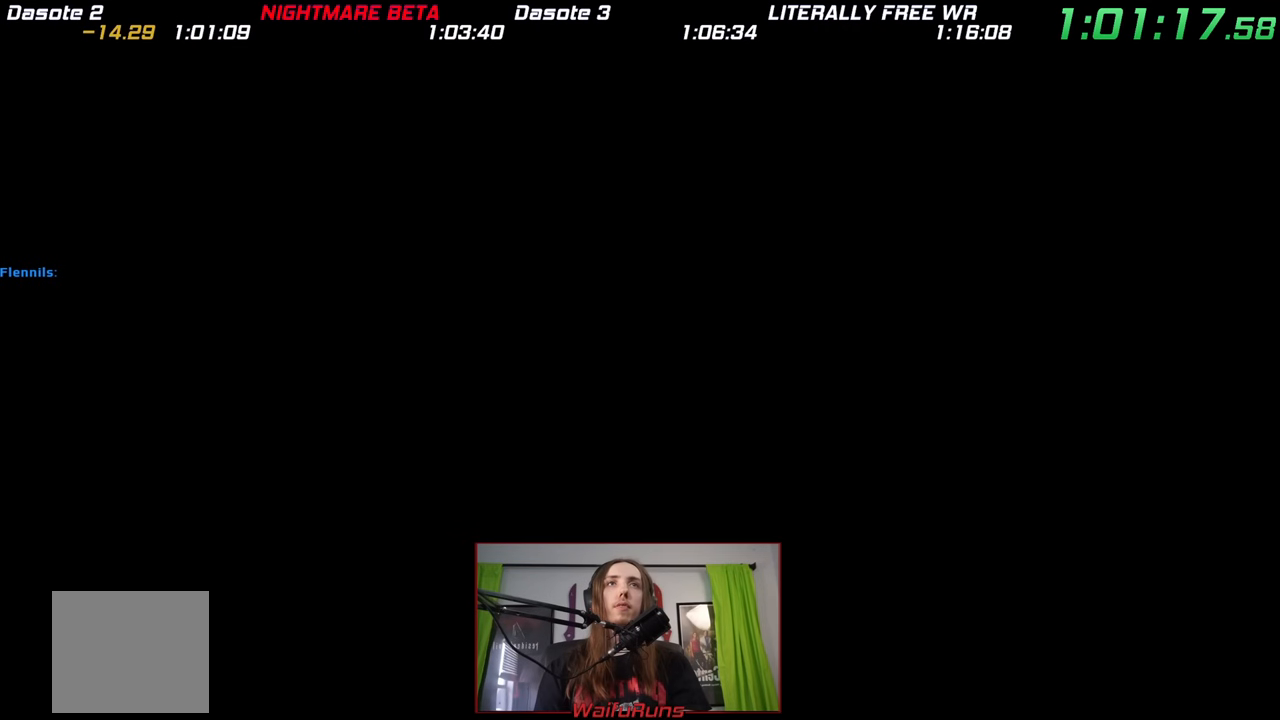
{"dt_ms": 500, "buttons": [], "left_stick": "down", "right_stick": "center", "events": [[150, "left_stick", "down"]]}
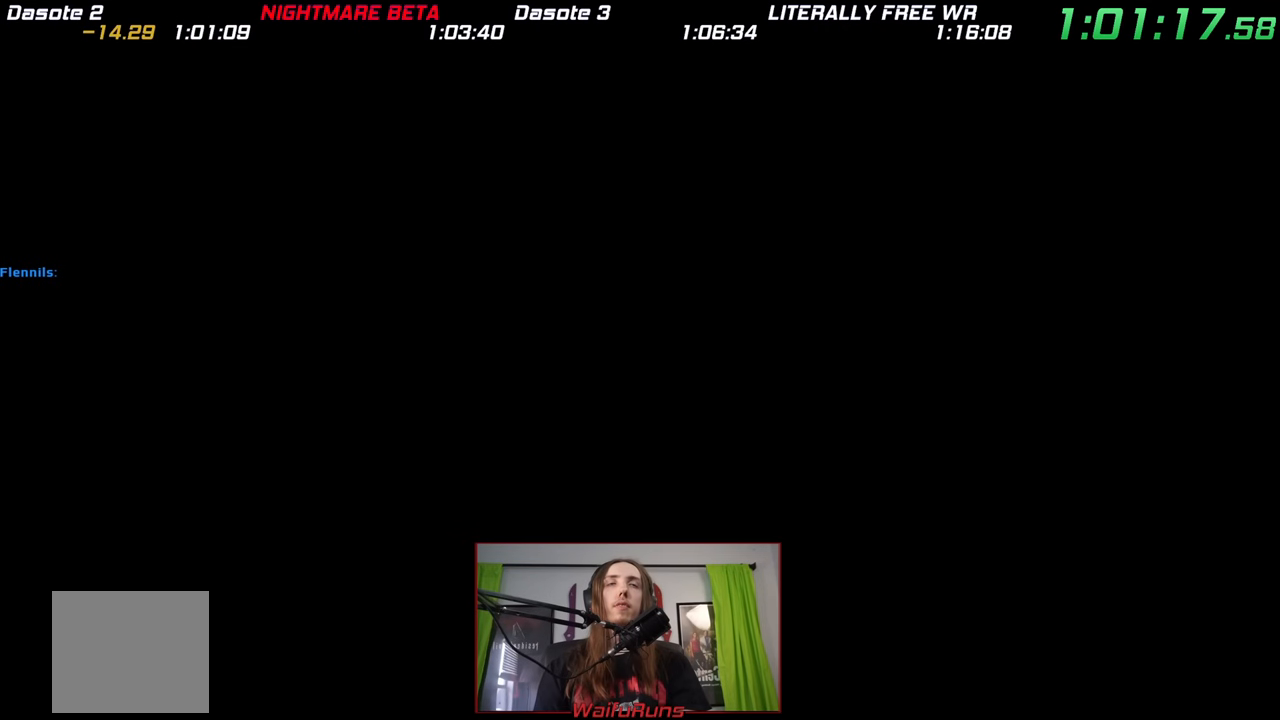
{"dt_ms": 1000, "buttons": [], "left_stick": "down", "right_stick": "center"}
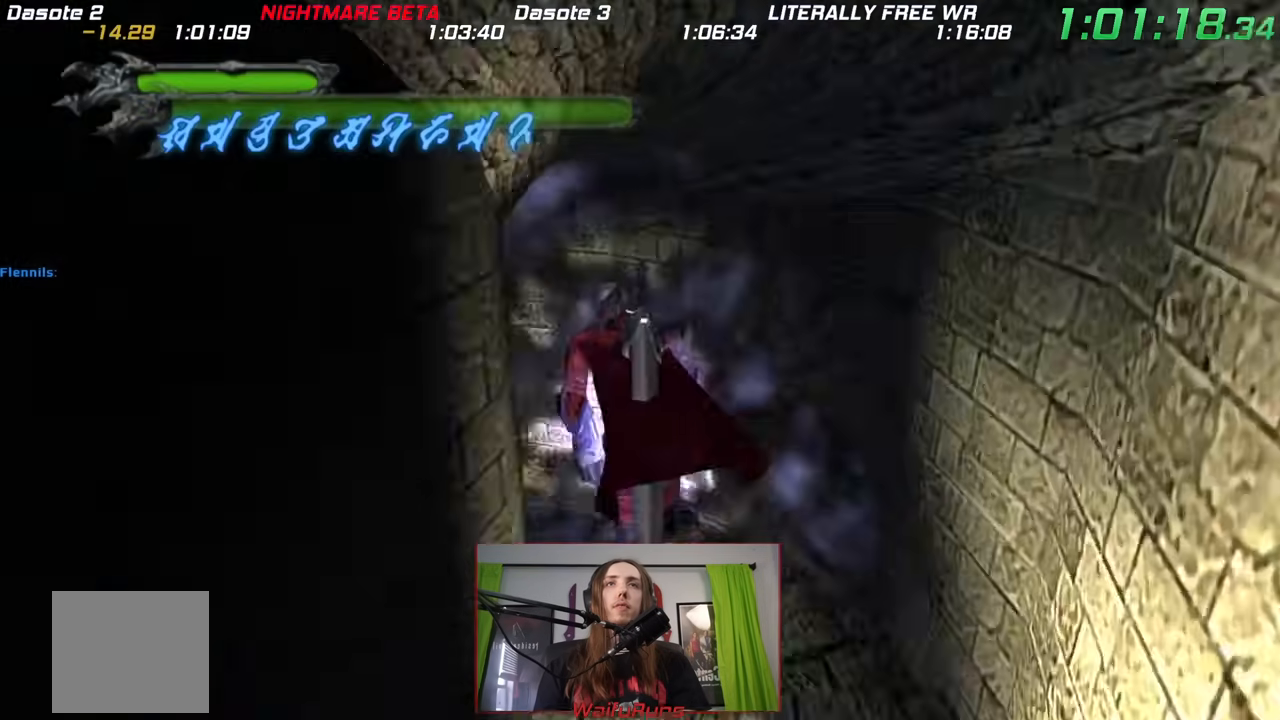
{"dt_ms": 500, "buttons": [], "left_stick": "up-left", "right_stick": "center", "events": [[50, "left_stick", "up-left"]]}
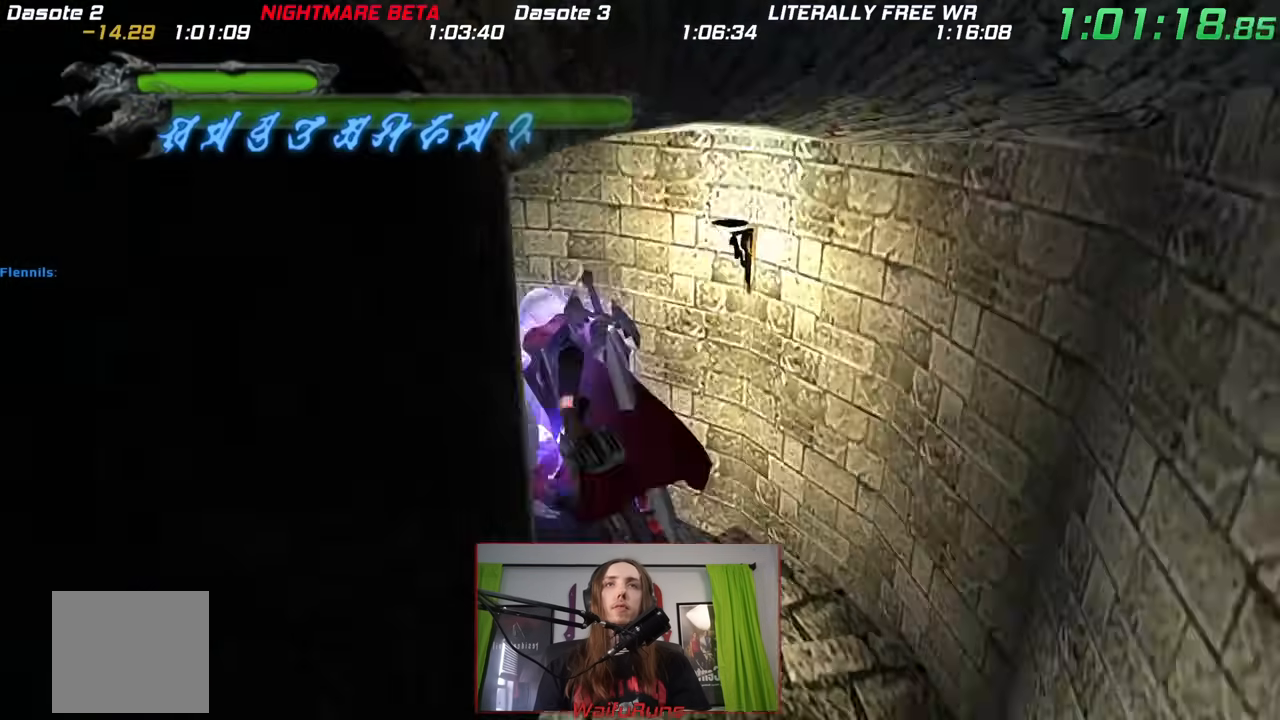
{"dt_ms": 500, "buttons": [], "left_stick": "up-left", "right_stick": "center", "events": []}
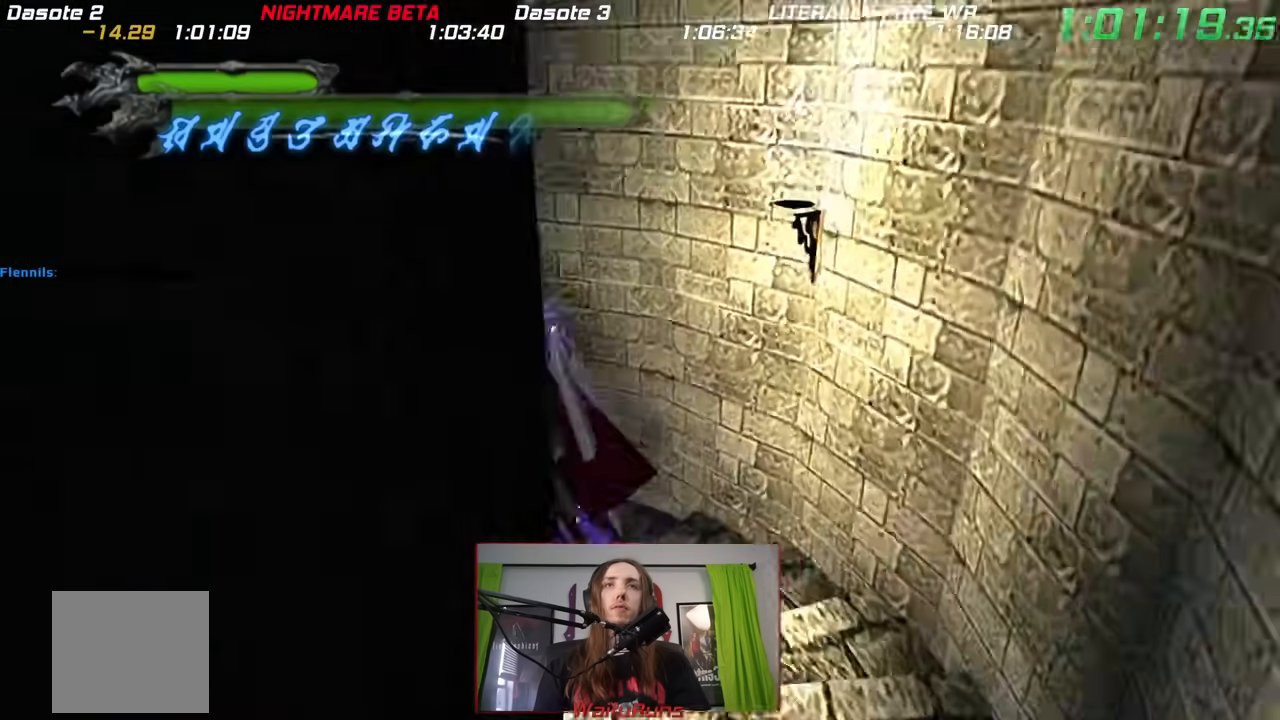
{"dt_ms": 500, "buttons": [], "left_stick": "up-left", "right_stick": "center", "events": []}
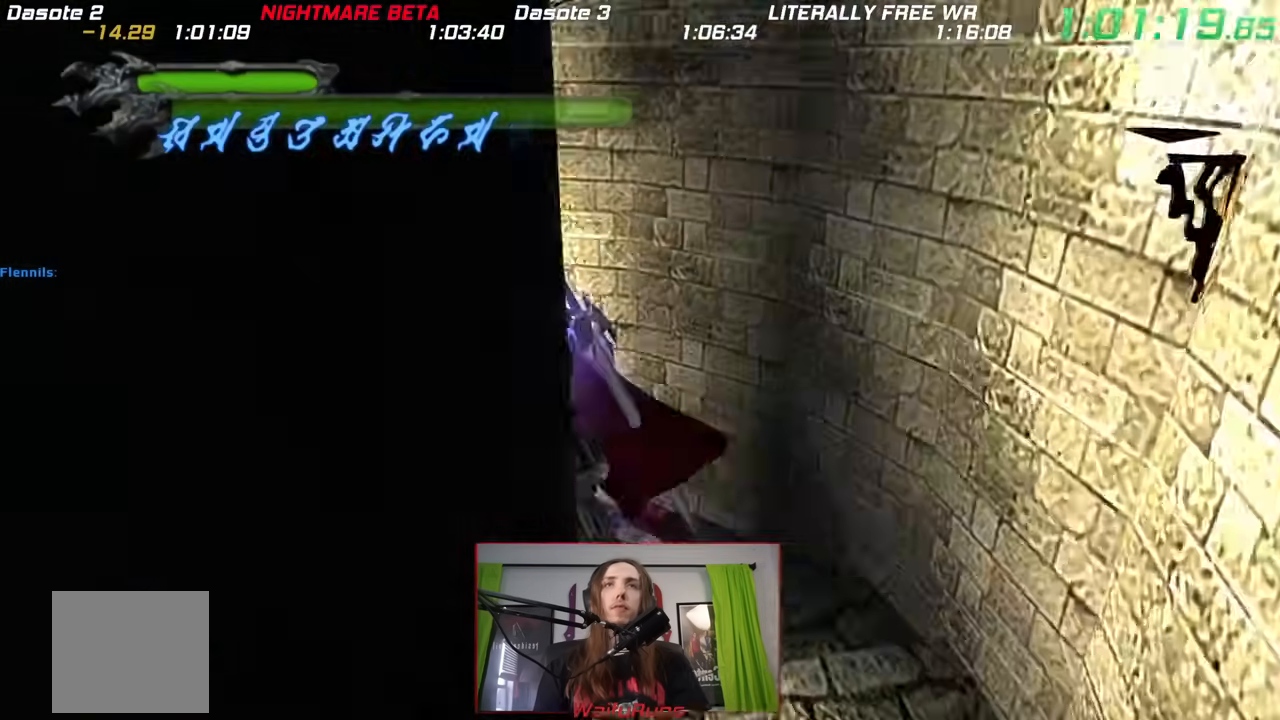
{"dt_ms": 500, "buttons": [], "left_stick": "up-left", "right_stick": "center", "events": []}
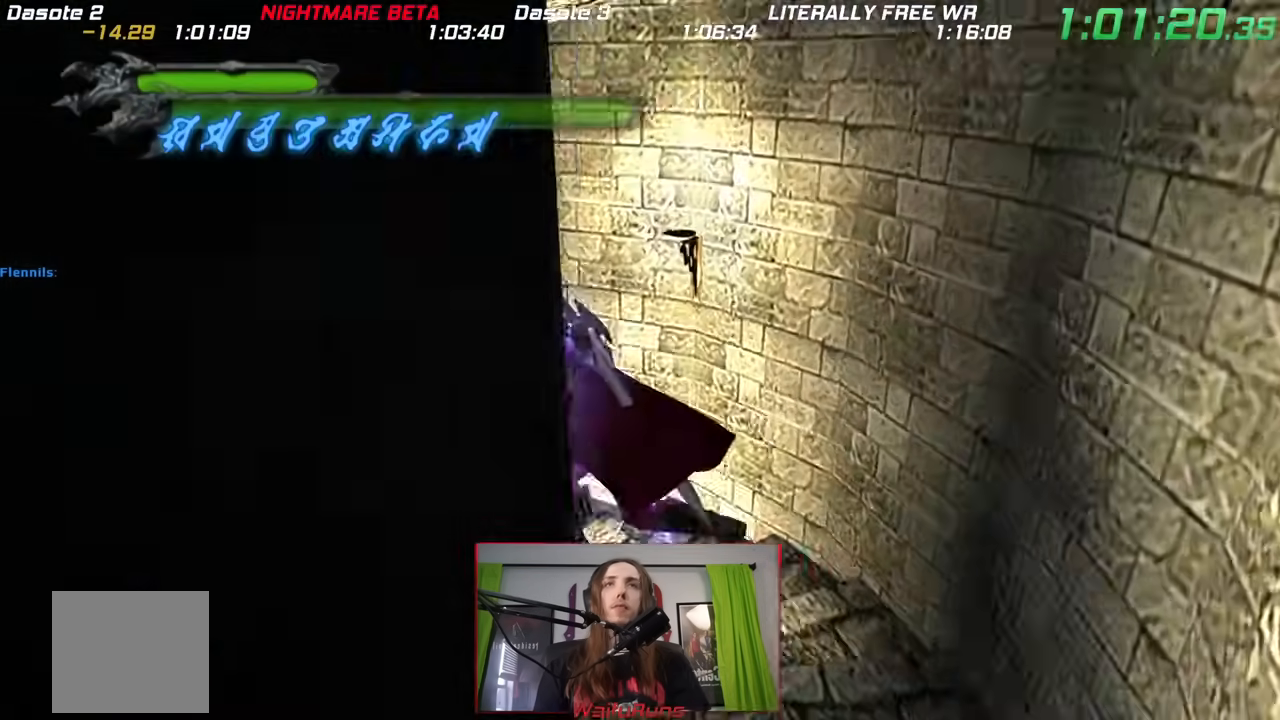
{"dt_ms": 500, "buttons": [], "left_stick": "up-left", "right_stick": "center", "events": []}
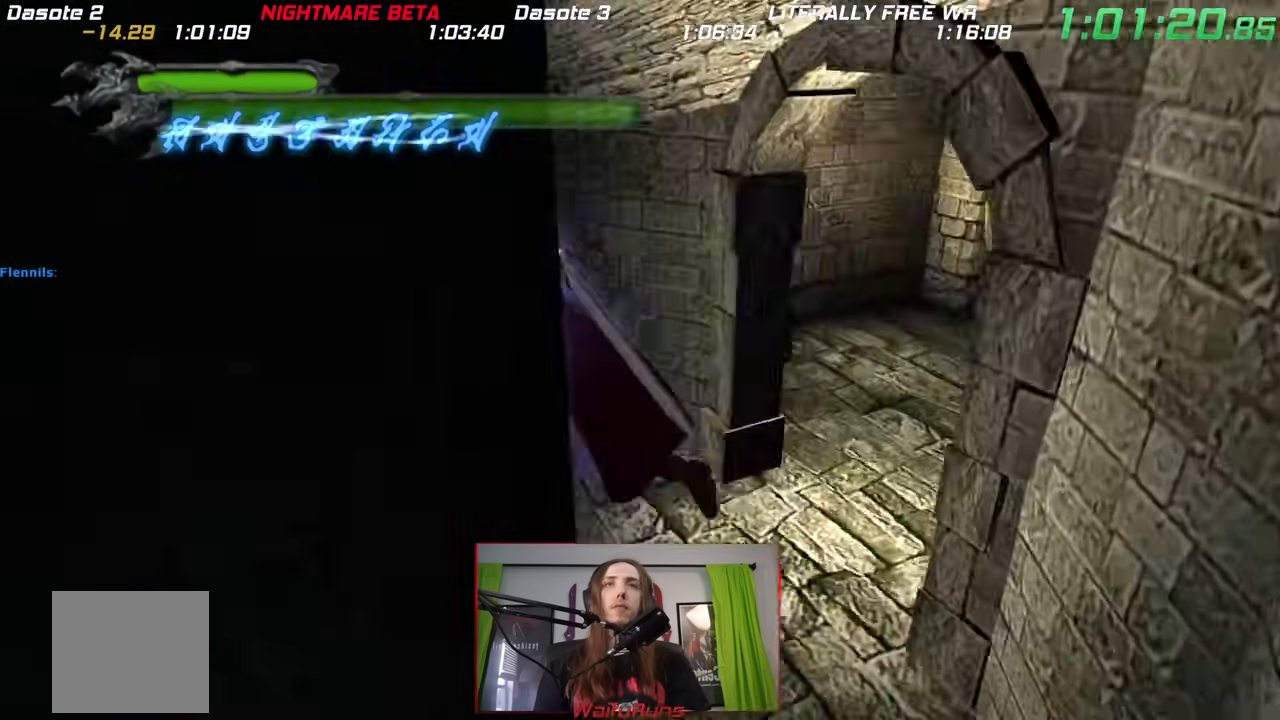
{"dt_ms": 500, "buttons": [], "left_stick": "up-left", "right_stick": "center", "events": []}
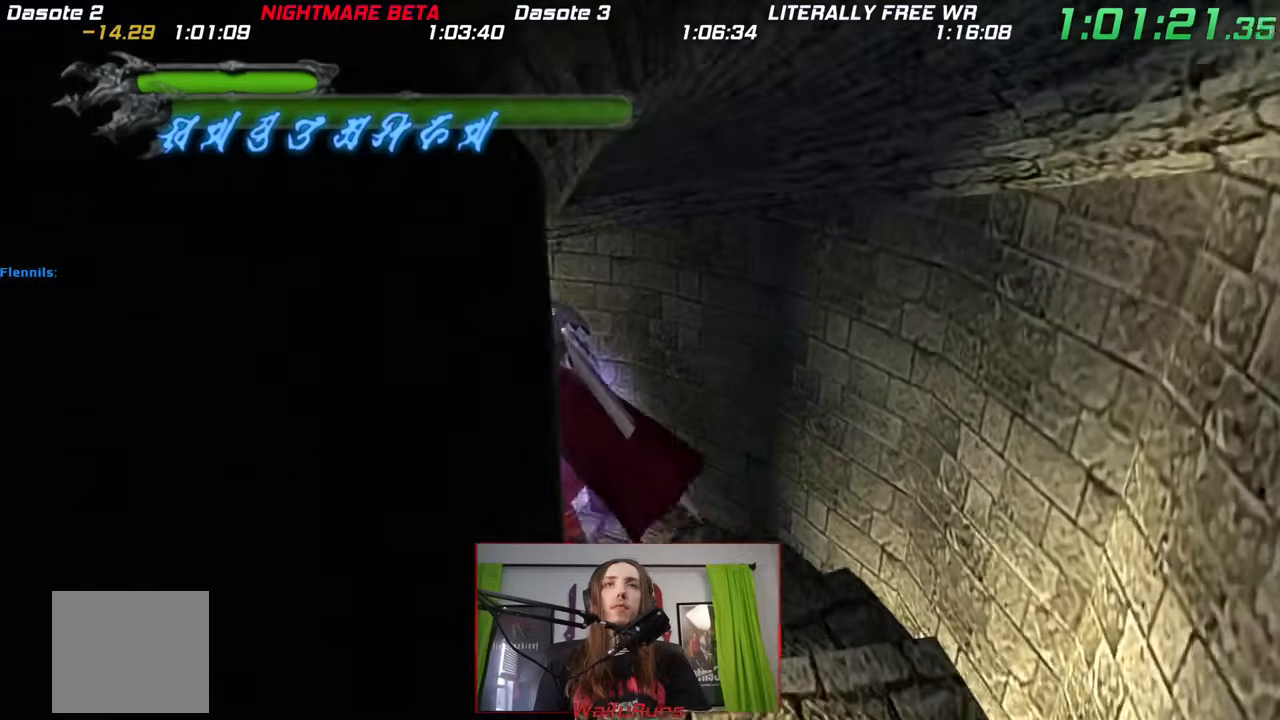
{"dt_ms": 500, "buttons": [], "left_stick": "up-left", "right_stick": "center", "events": []}
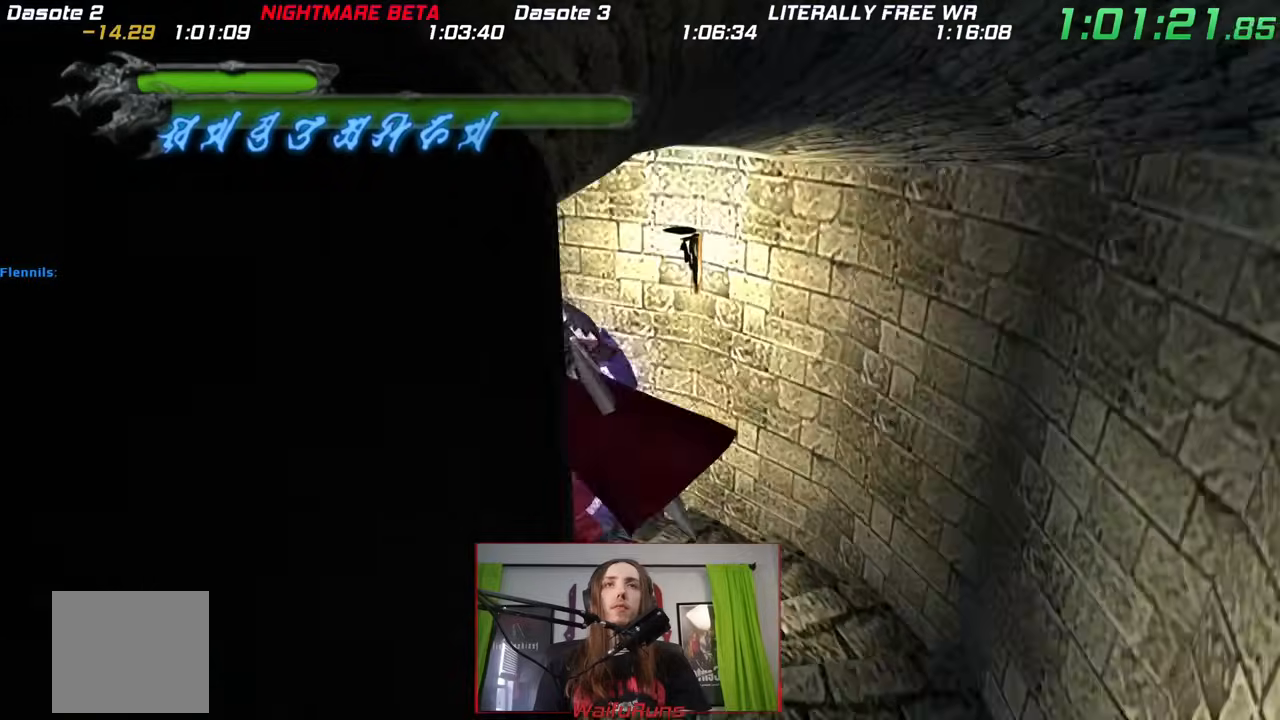
{"dt_ms": 500, "buttons": [], "left_stick": "up-left", "right_stick": "center", "events": []}
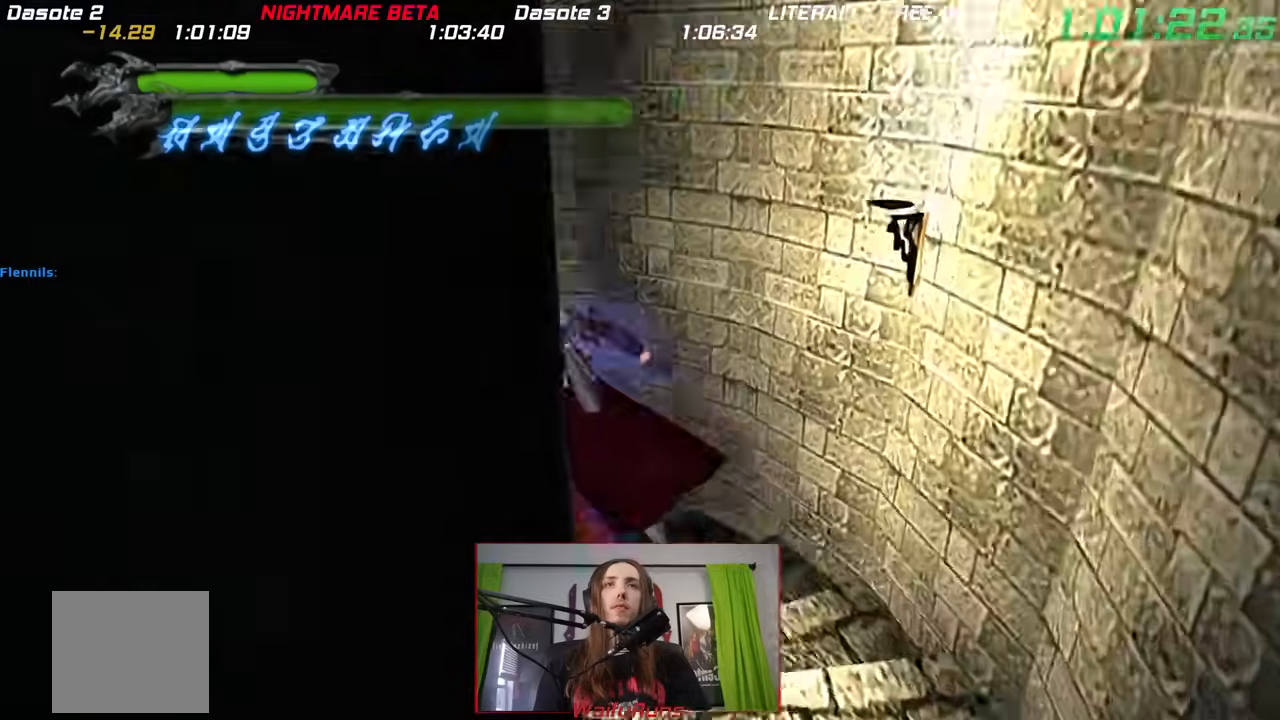
{"dt_ms": 500, "buttons": [], "left_stick": "up-left", "right_stick": "center", "events": []}